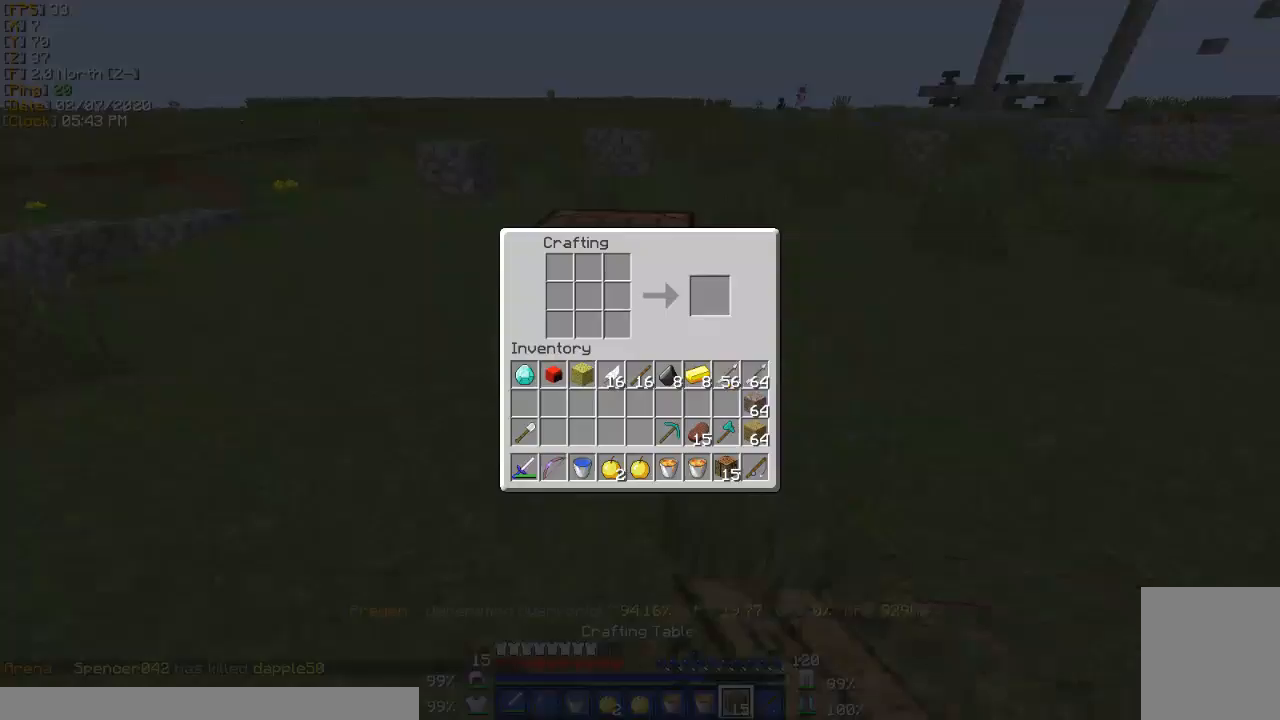
Gameplay with keyboard; each line is a JSON object with the keys held at the frame after it. "events" lists presses ("down") and releases ("up") of "a", "d", "s" and "w" between this image and that frame as [ms after this image, input, new state], when the widget could be followed in between. No other keys are recorded. Mouse input is not recorded.
{"keys": [], "events": []}
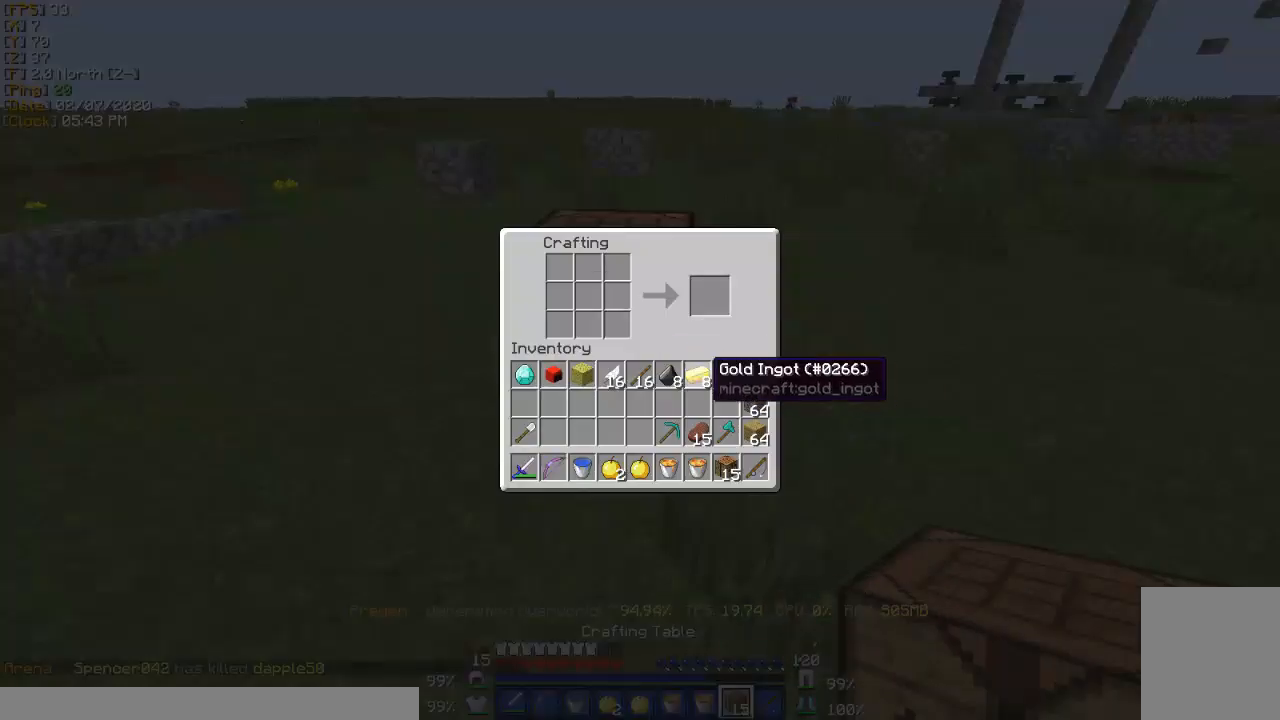
{"keys": [], "events": []}
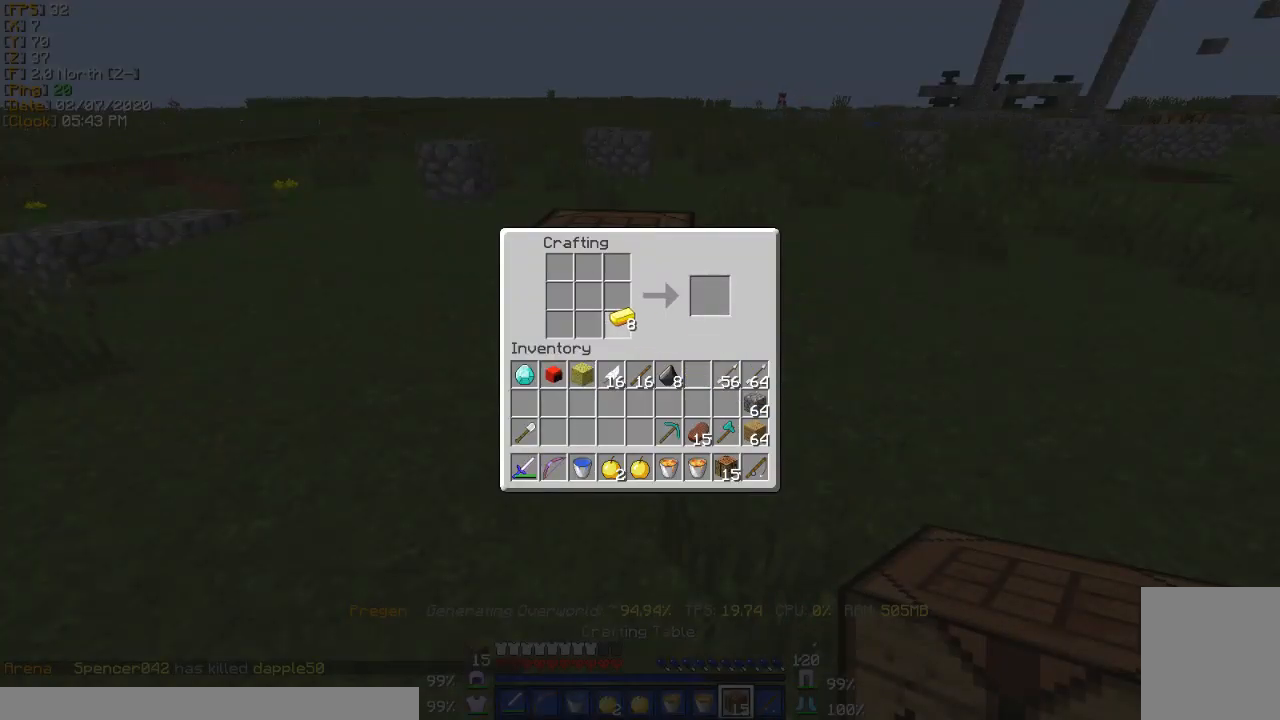
{"keys": [], "events": []}
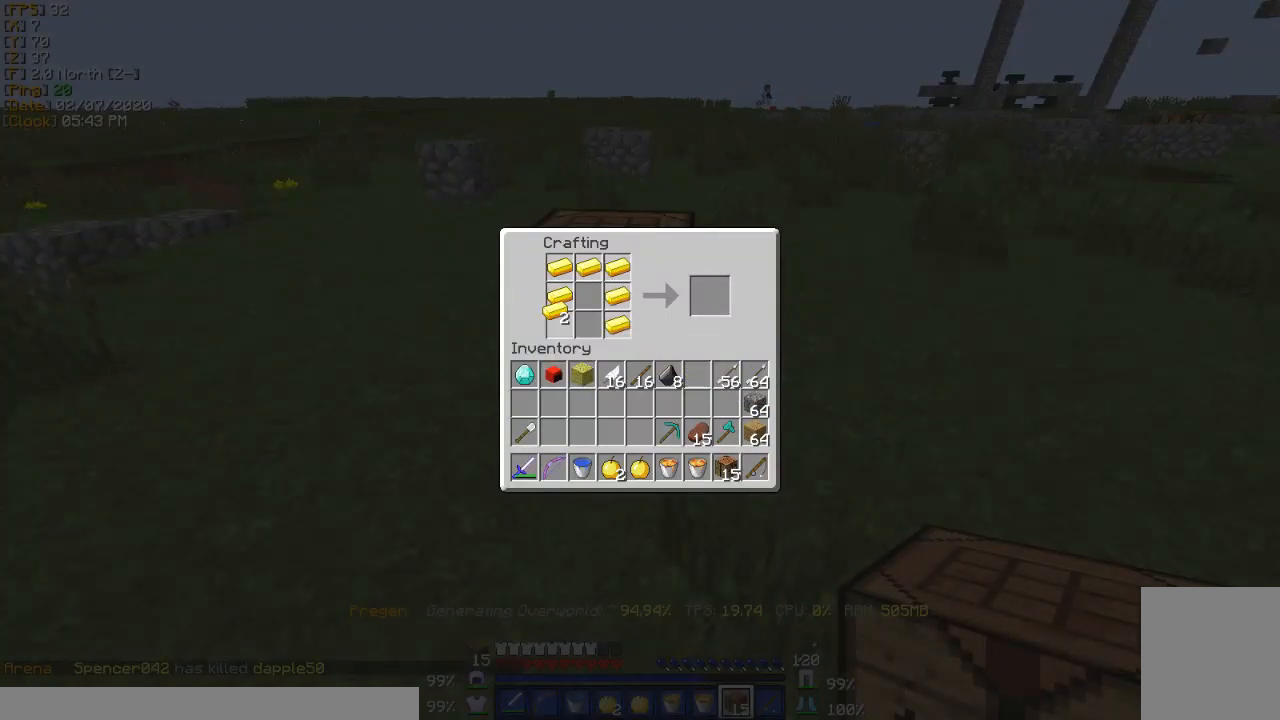
{"keys": [], "events": []}
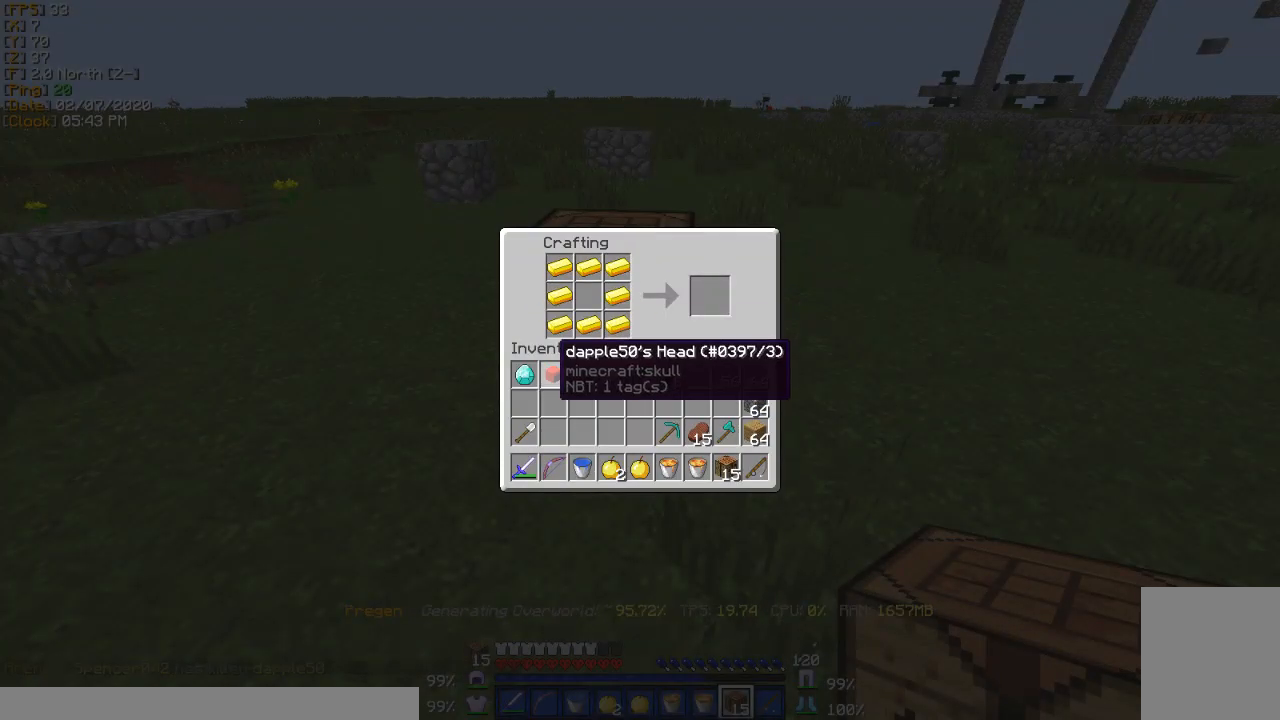
{"keys": [], "events": []}
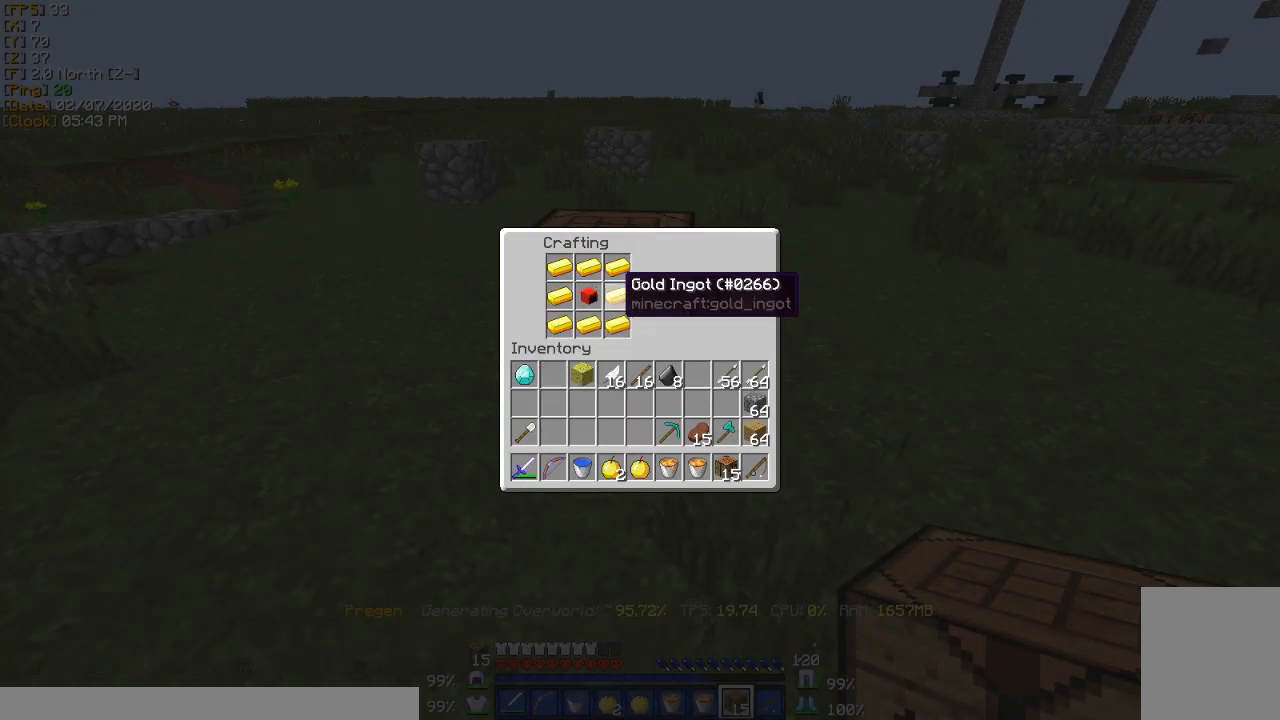
{"keys": [], "events": []}
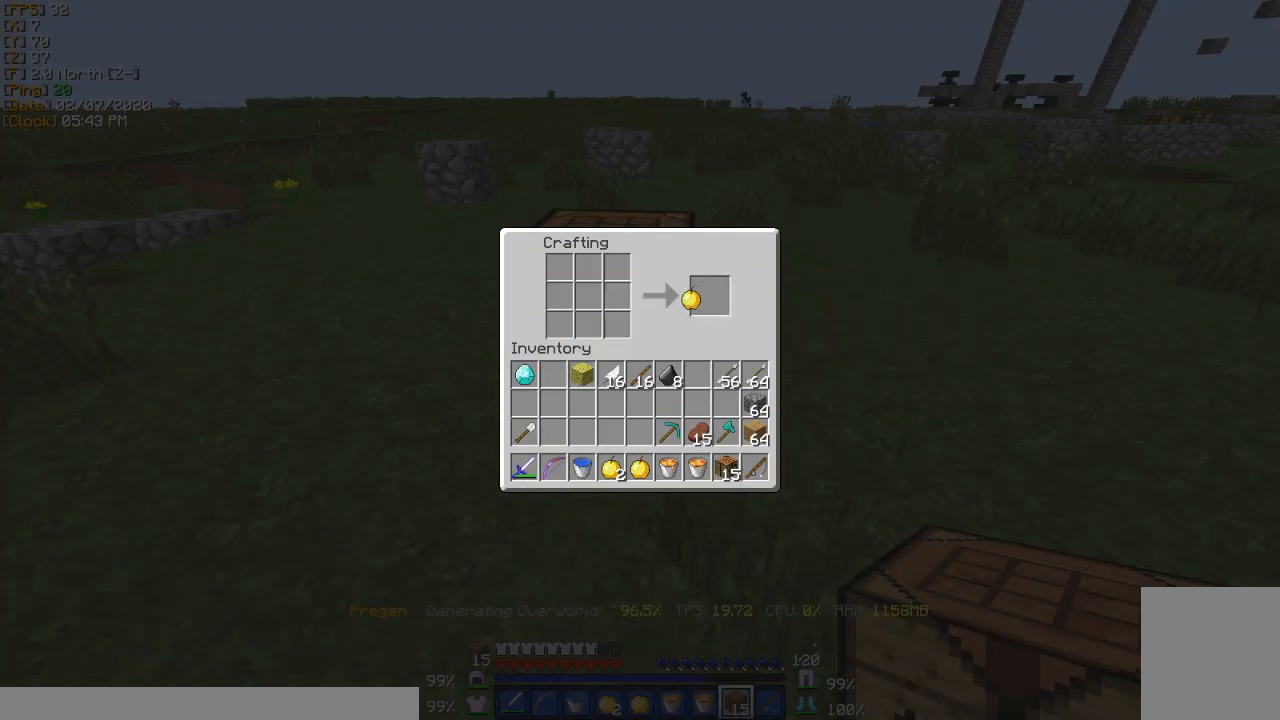
{"keys": [], "events": []}
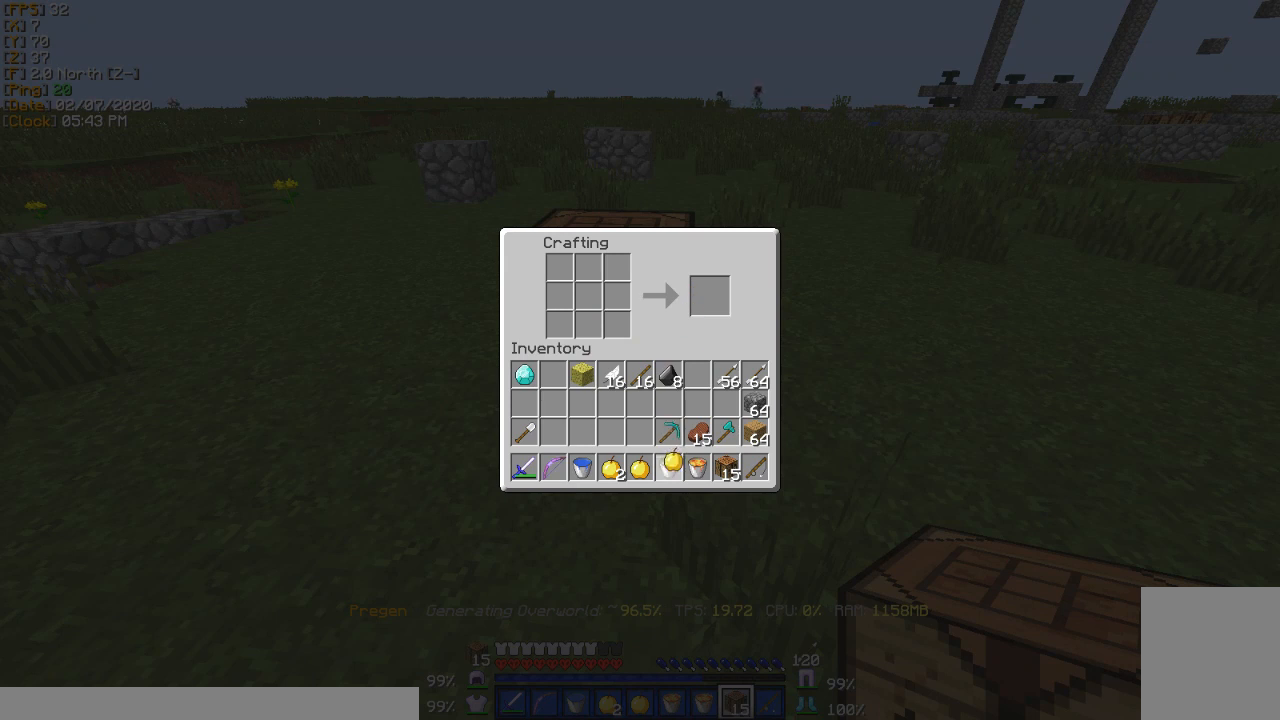
{"keys": [], "events": []}
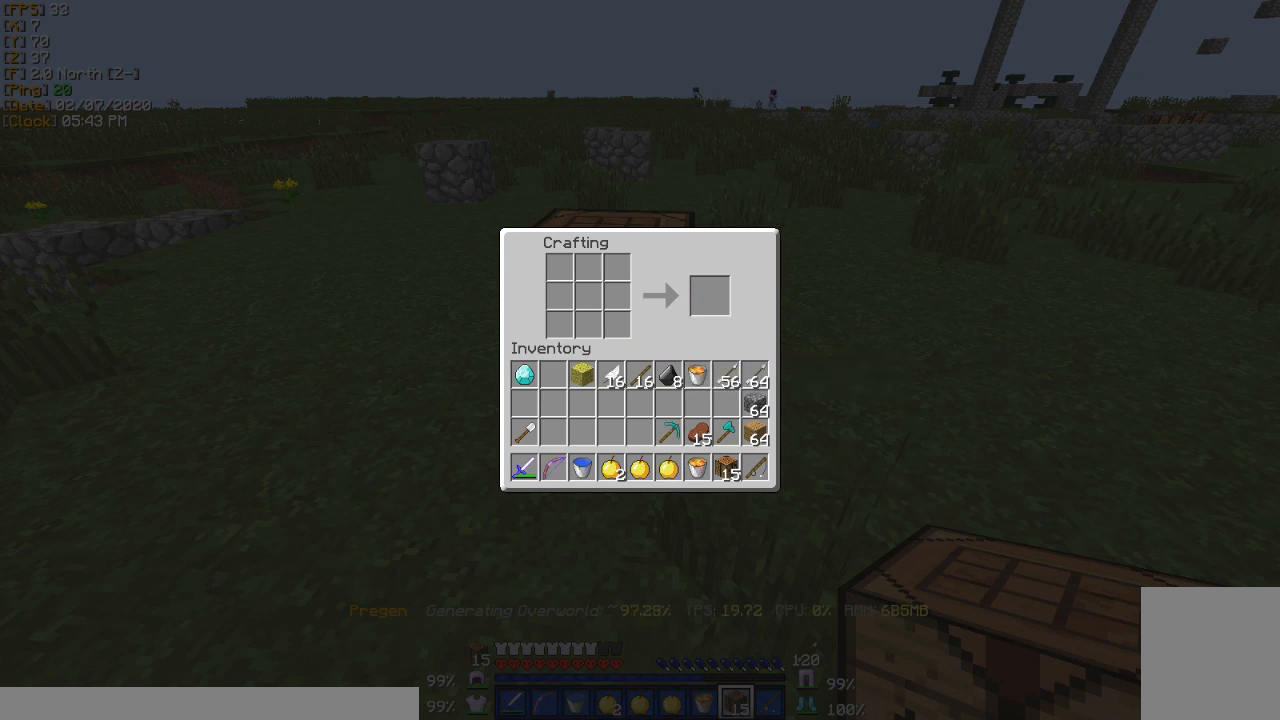
{"keys": [], "events": []}
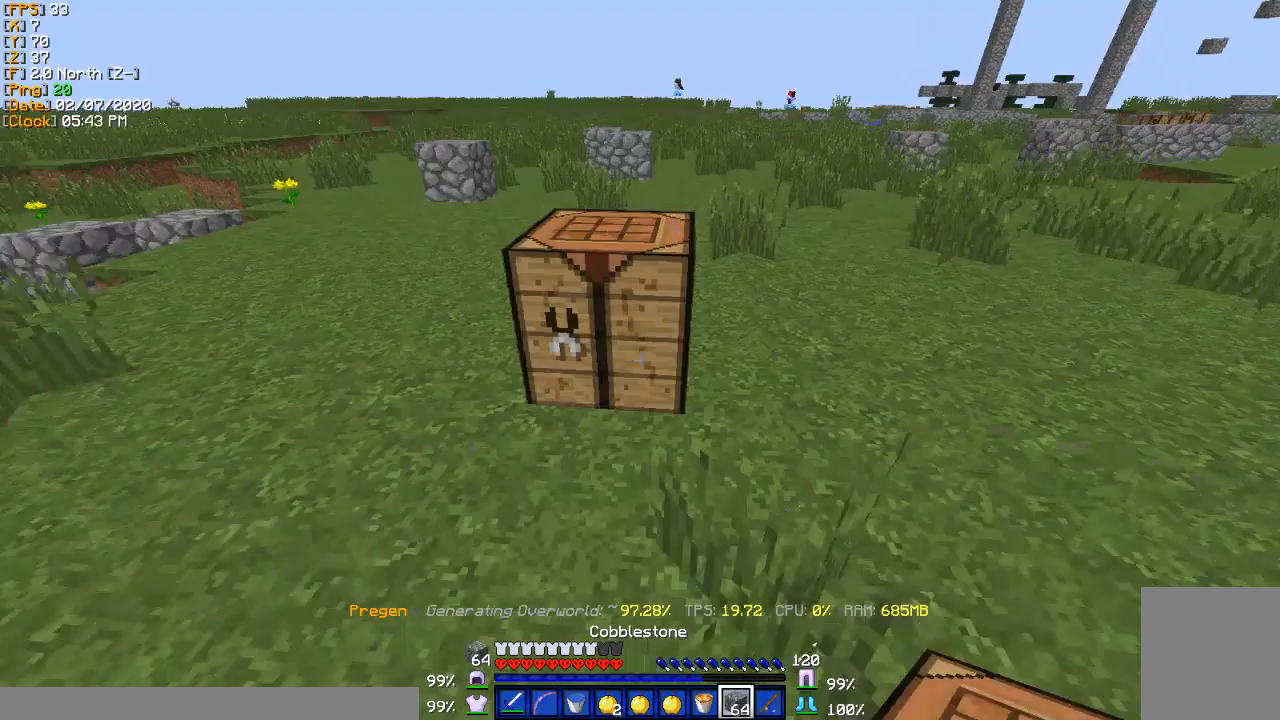
{"keys": ["w"], "events": [[300, "w", "down"]]}
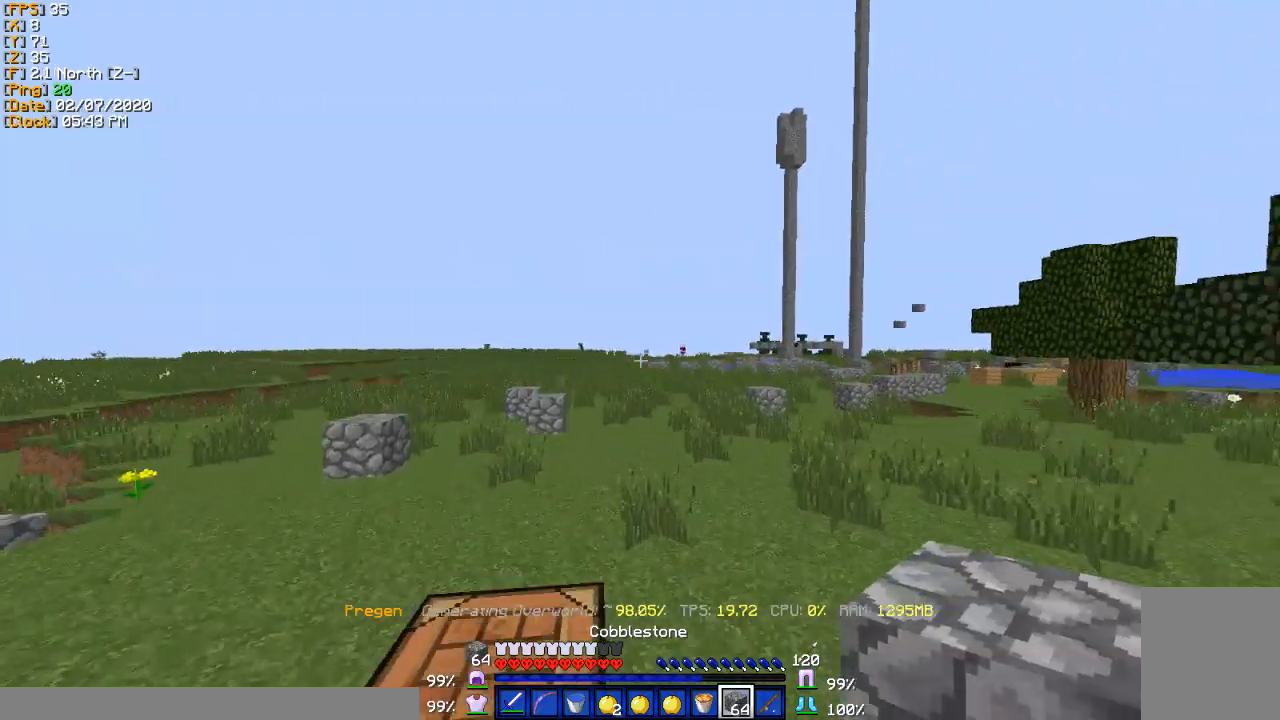
{"keys": ["w"], "events": []}
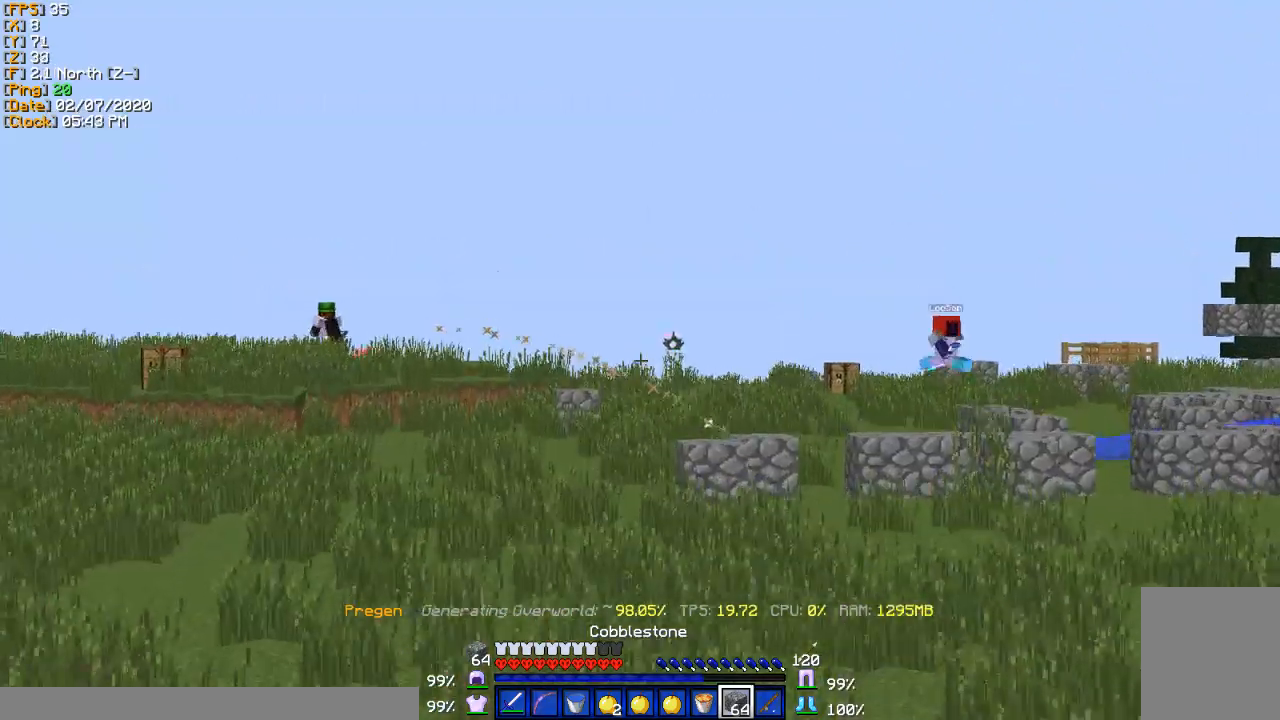
{"keys": ["a", "w"], "events": [[401, "a", "down"]]}
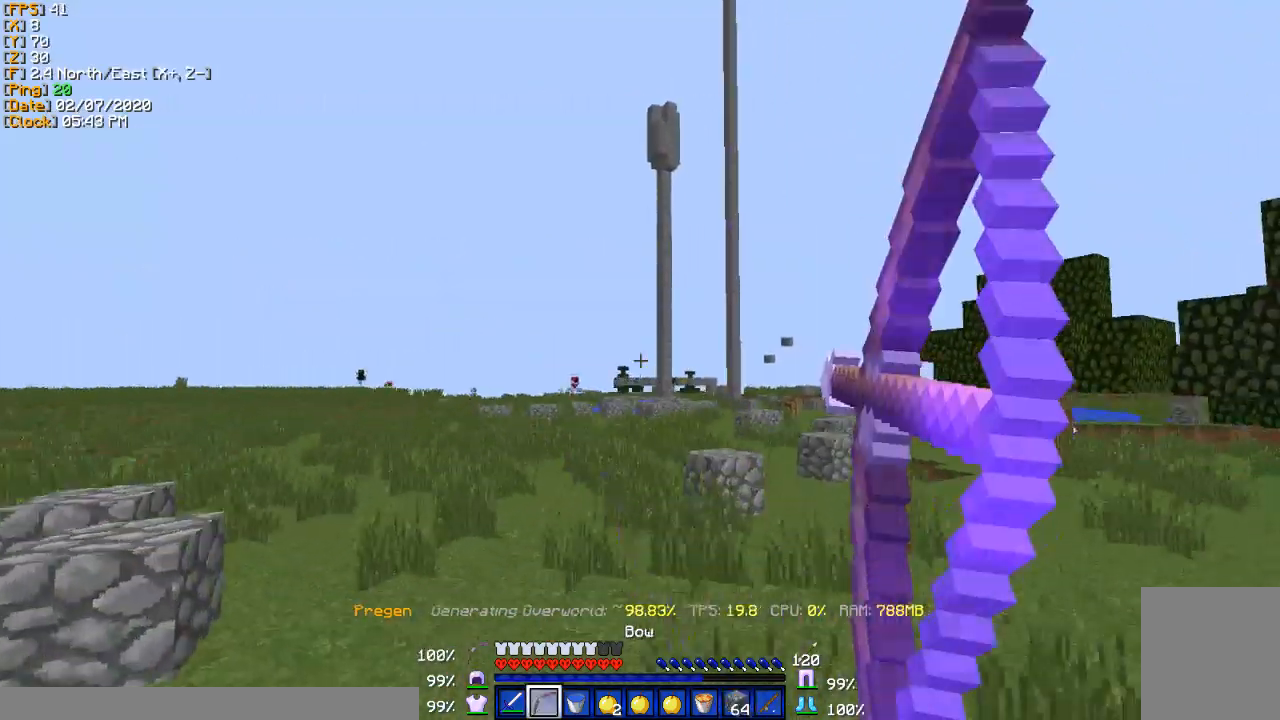
{"keys": ["a", "w"], "events": []}
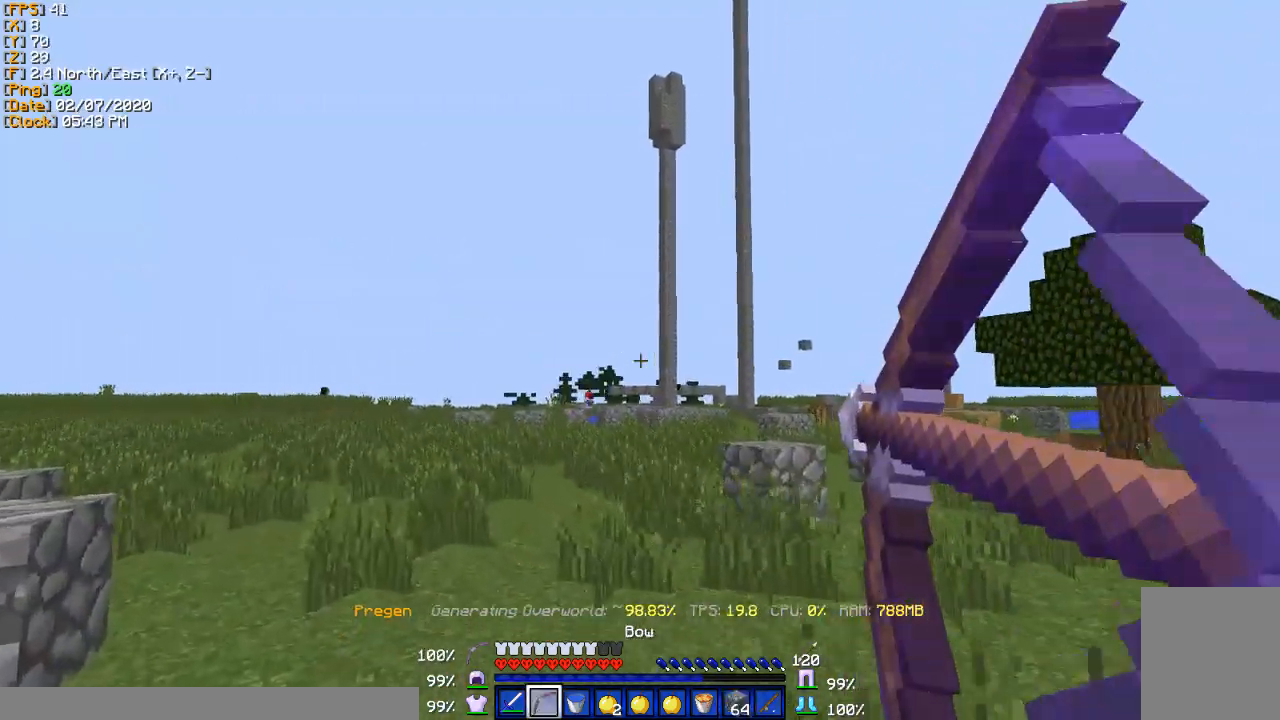
{"keys": ["a", "w"], "events": []}
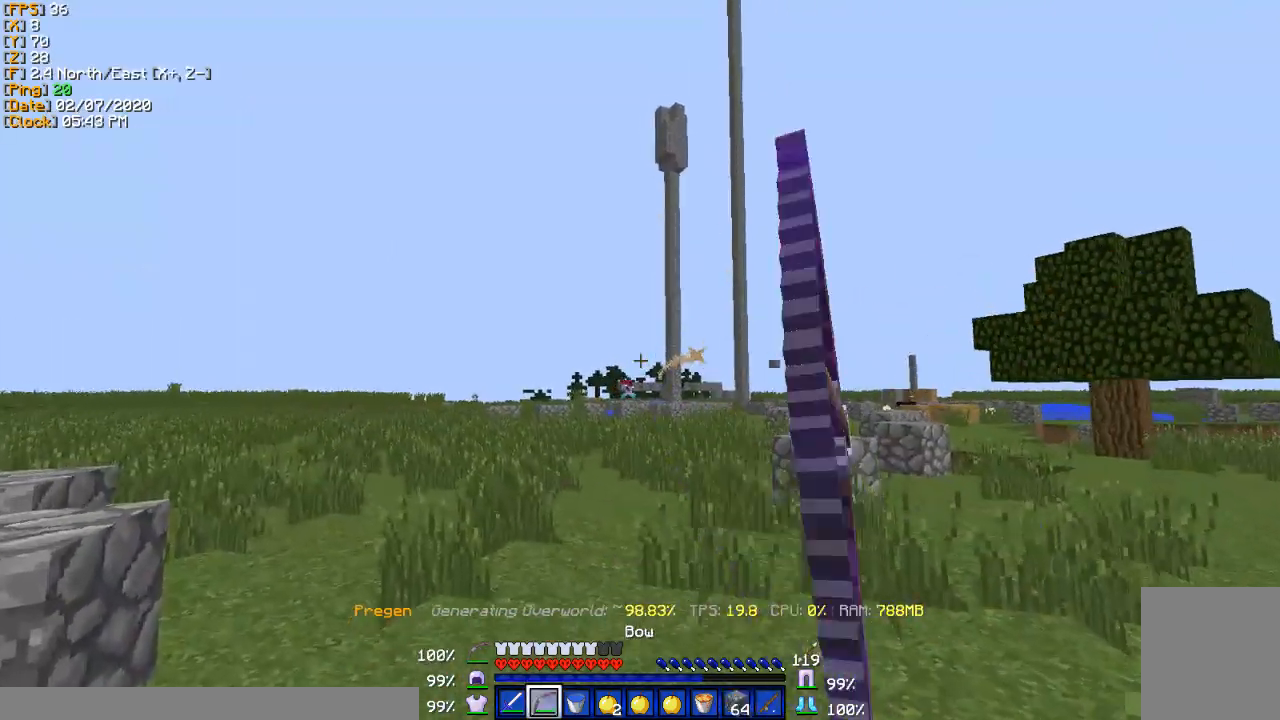
{"keys": ["a", "w"], "events": []}
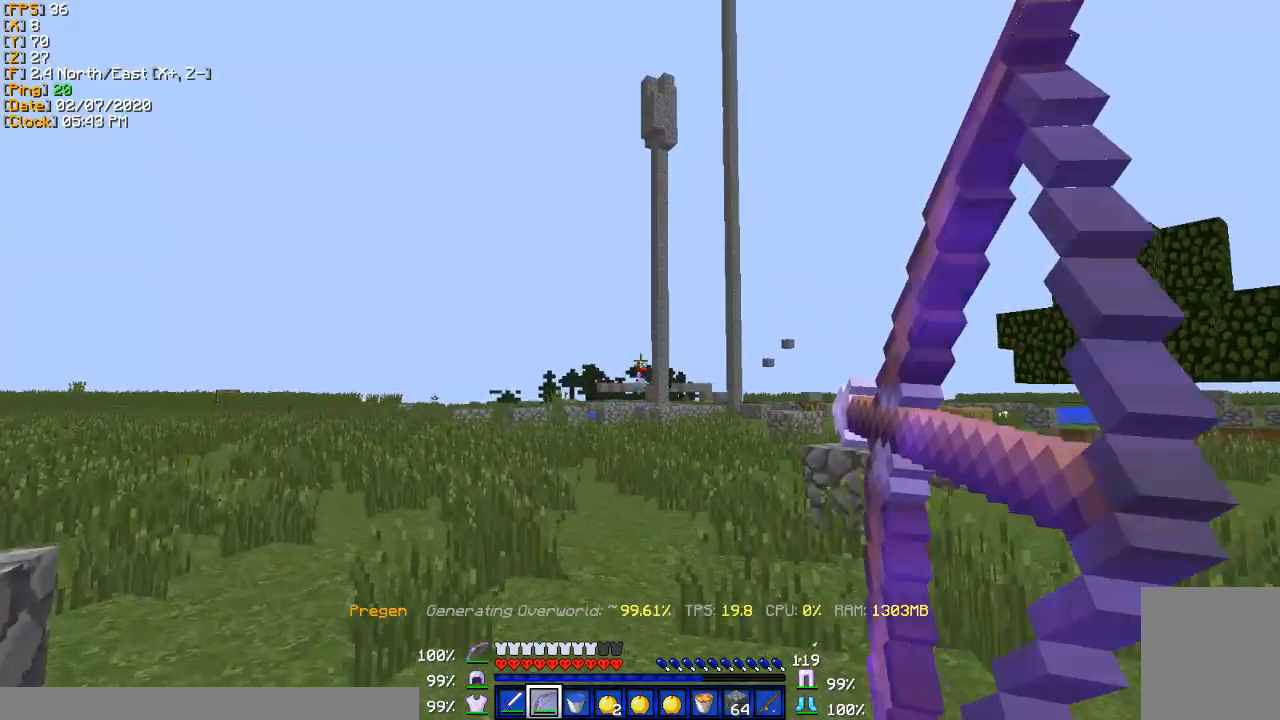
{"keys": ["a", "w"], "events": []}
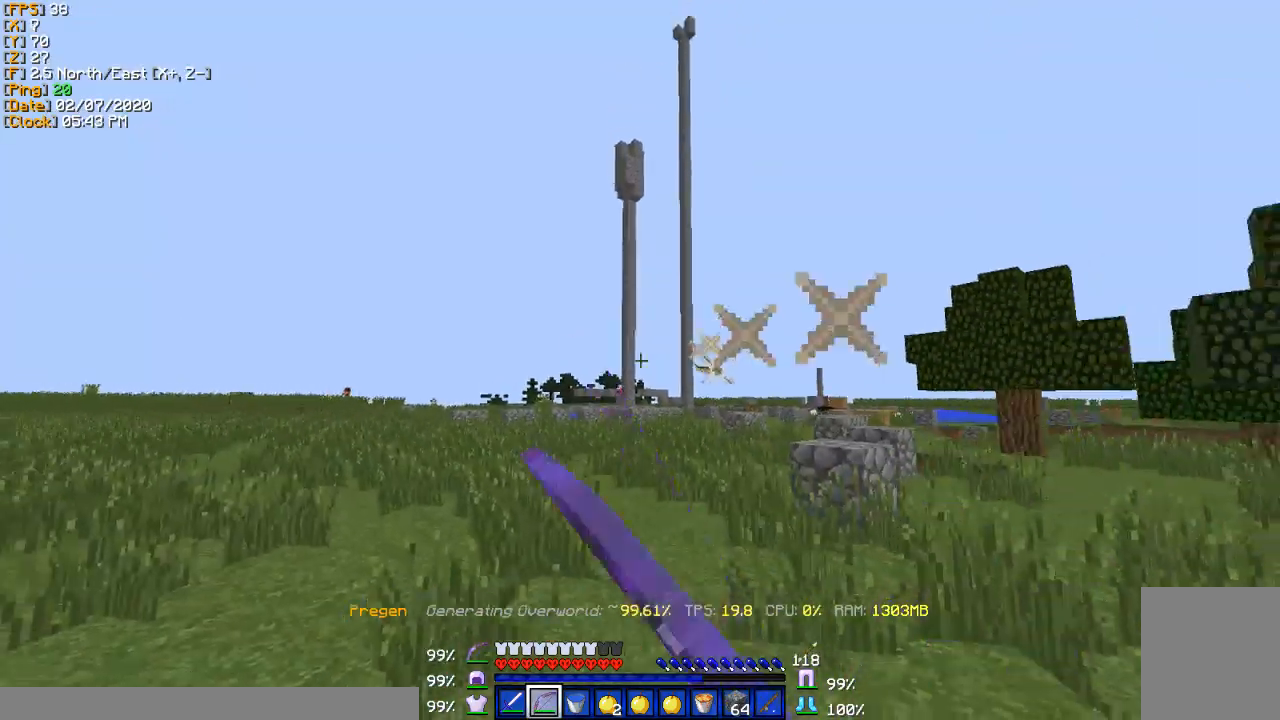
{"keys": ["a", "w"], "events": []}
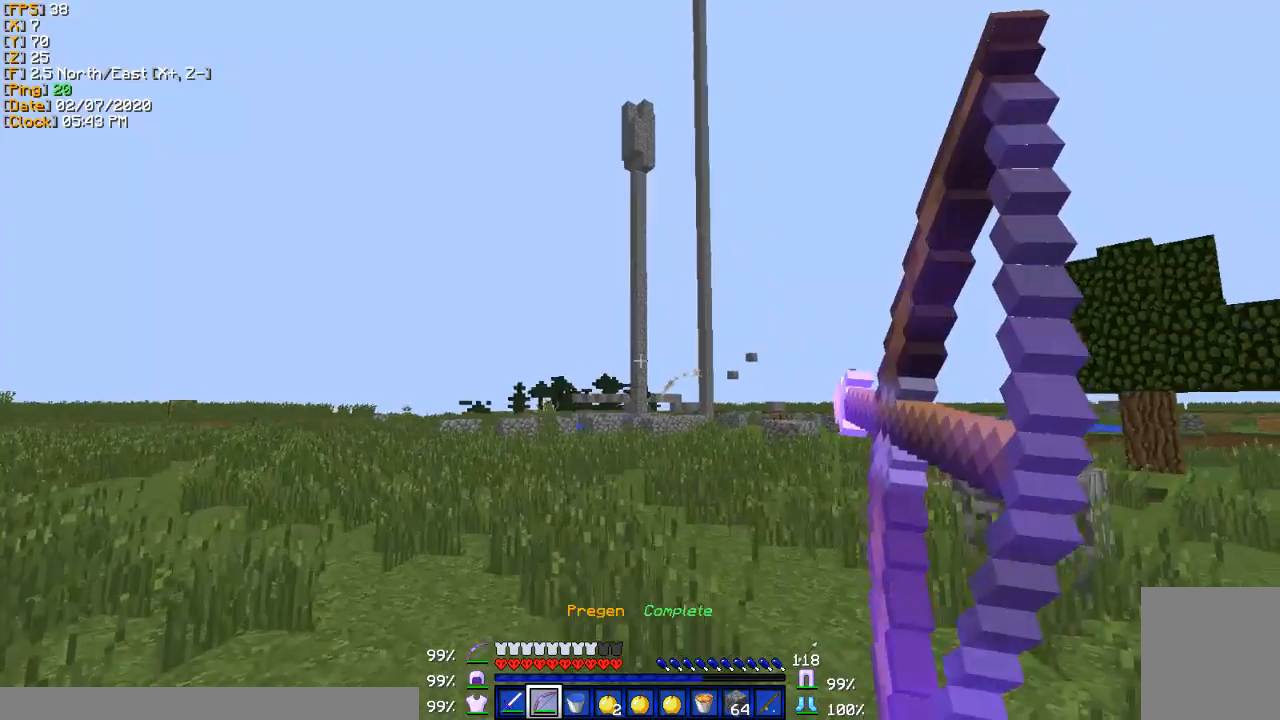
{"keys": ["a", "w"], "events": []}
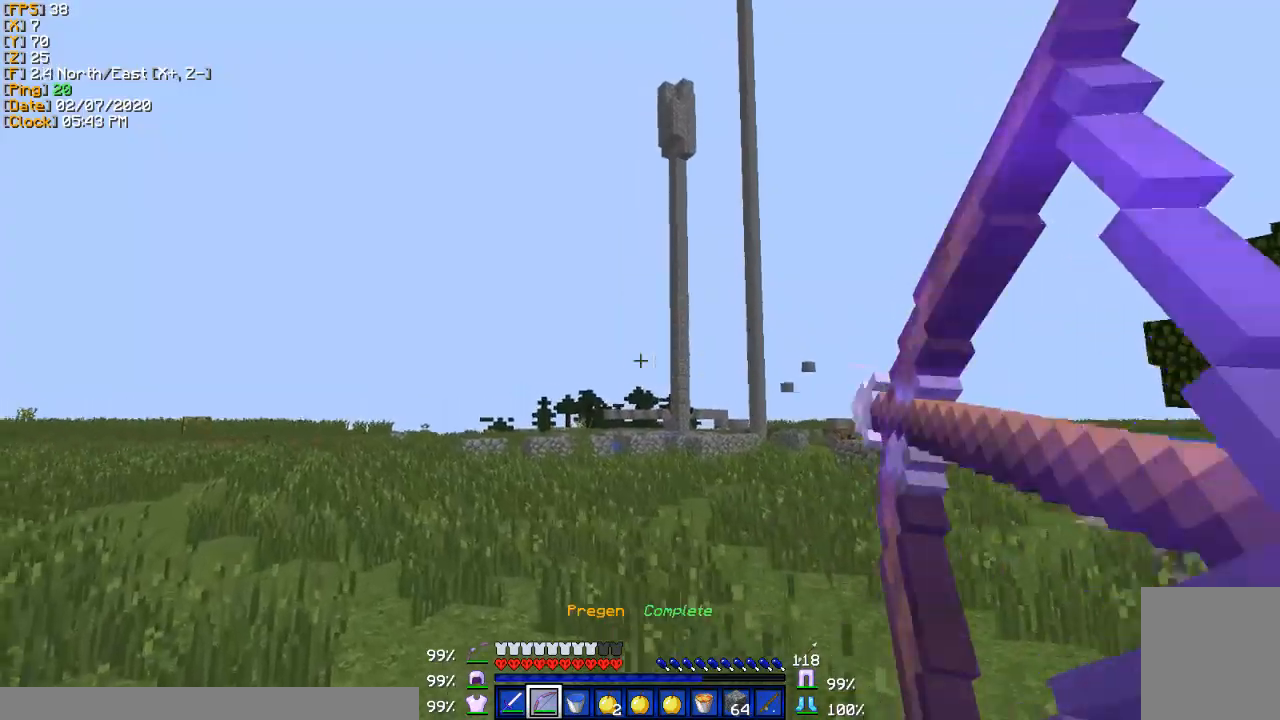
{"keys": ["a", "w"], "events": []}
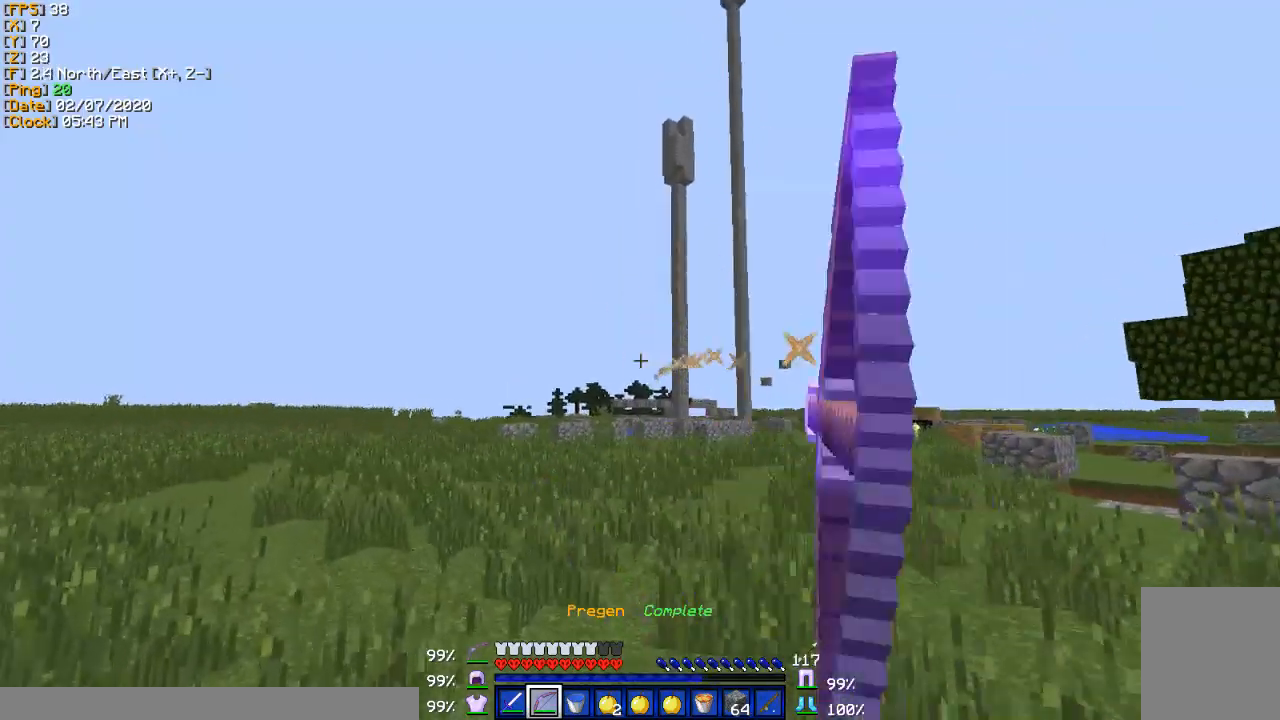
{"keys": ["a", "w"], "events": []}
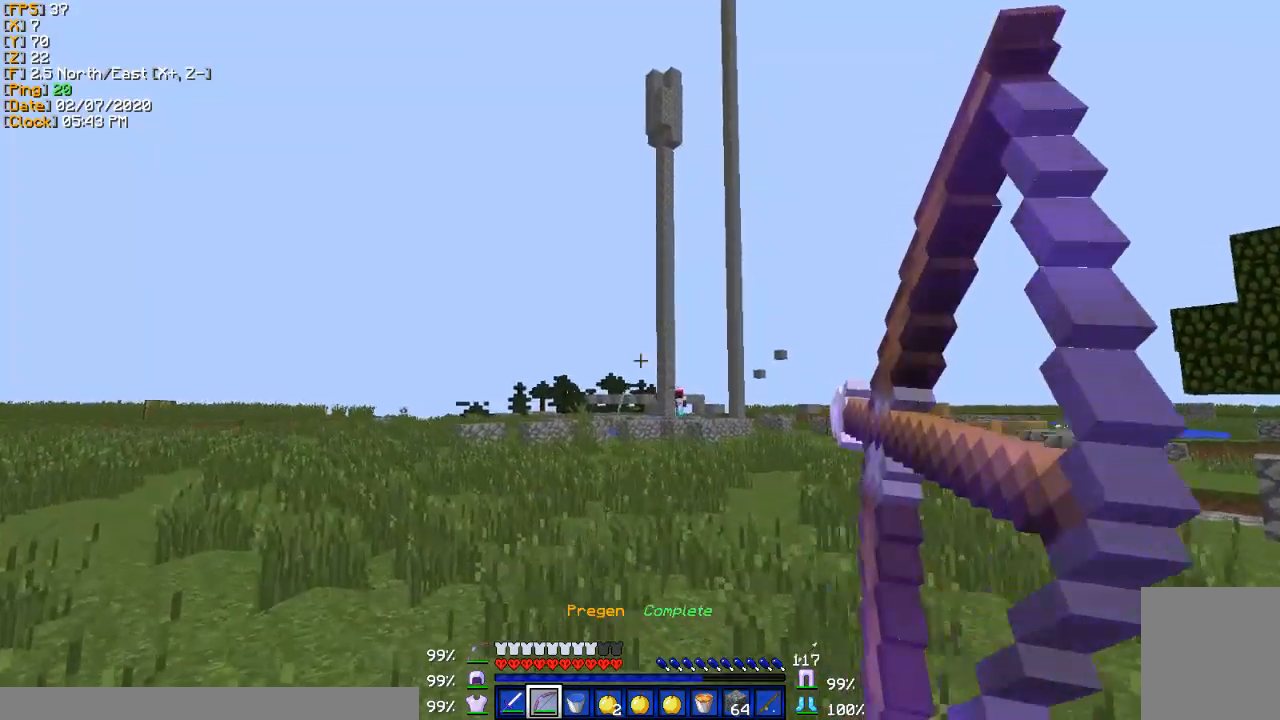
{"keys": ["a", "w"], "events": []}
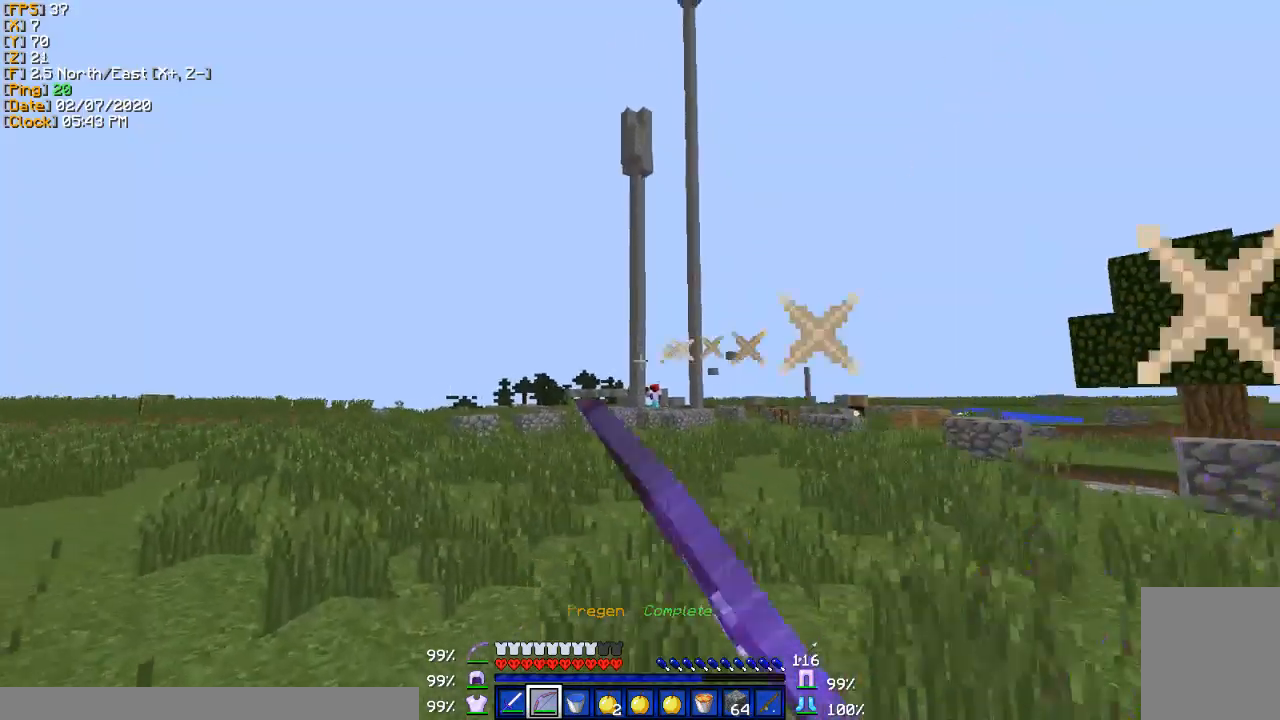
{"keys": ["a", "d", "w"], "events": [[501, "d", "down"]]}
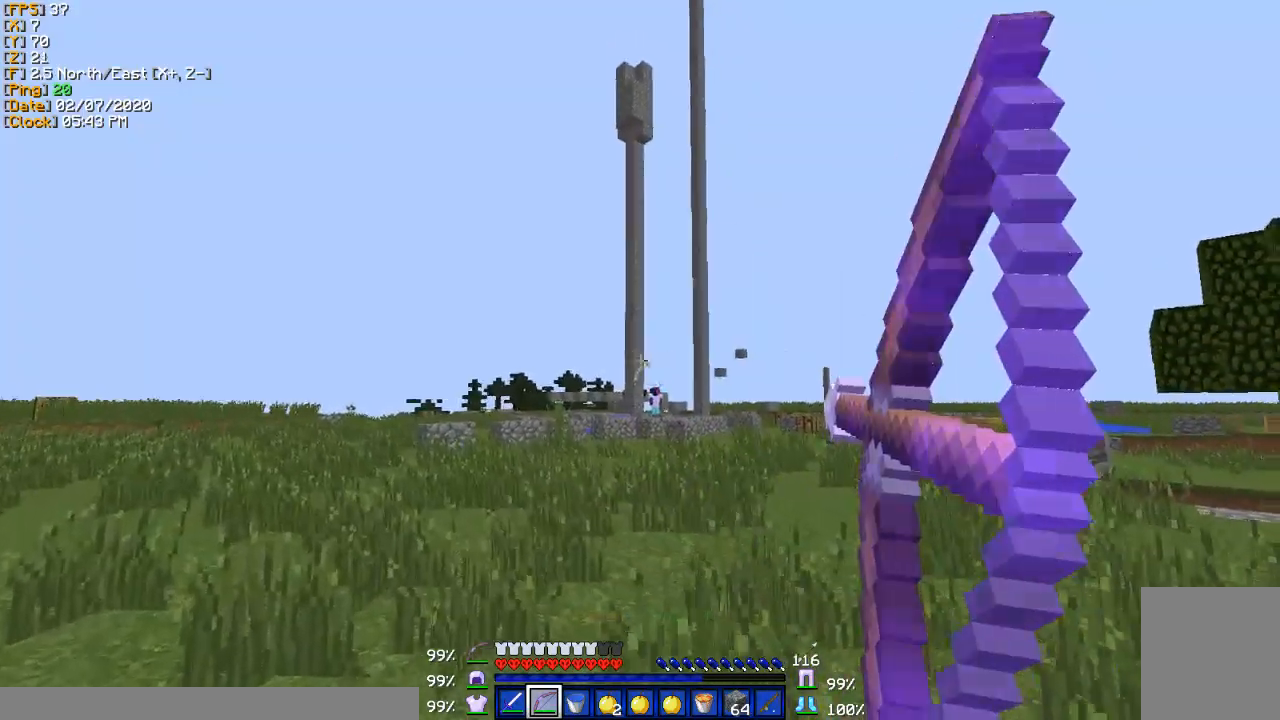
{"keys": ["a", "w"], "events": [[66, "a", "up"], [233, "d", "up"], [400, "a", "down"]]}
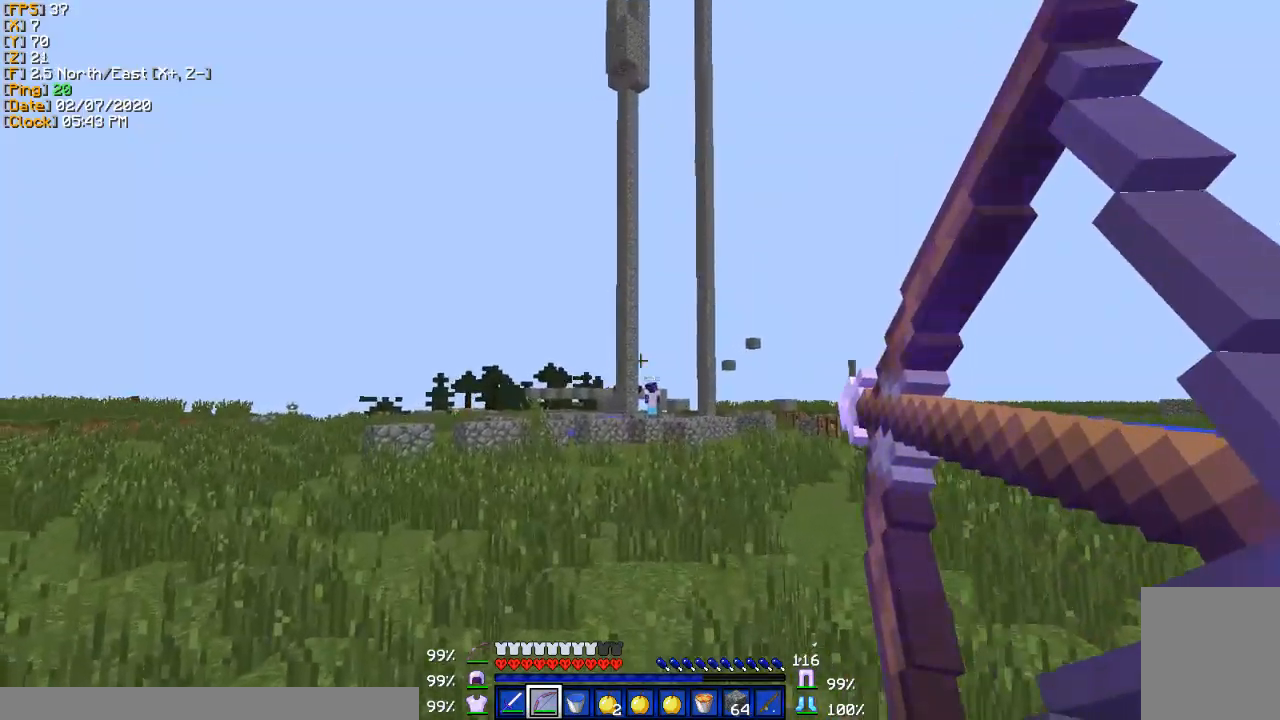
{"keys": ["d", "w"], "events": [[401, "a", "up"], [467, "d", "down"]]}
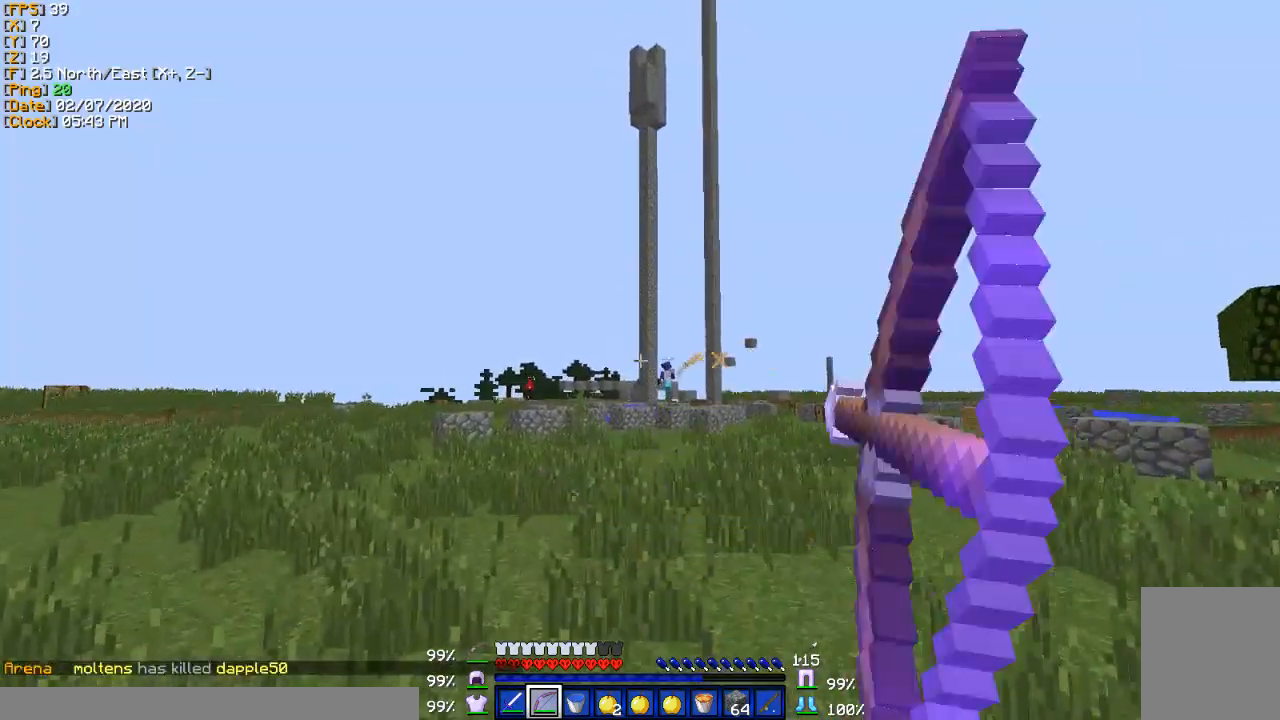
{"keys": ["a", "w"], "events": [[300, "a", "down"], [333, "d", "up"]]}
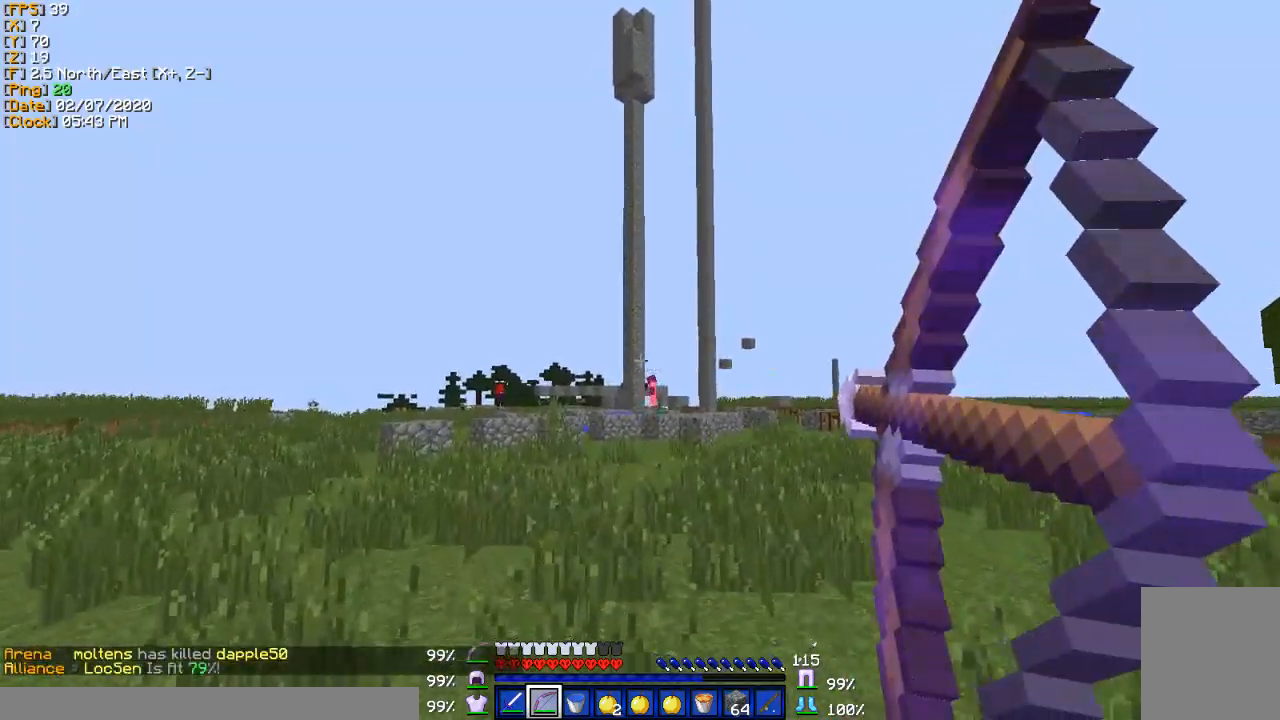
{"keys": ["a", "w"], "events": []}
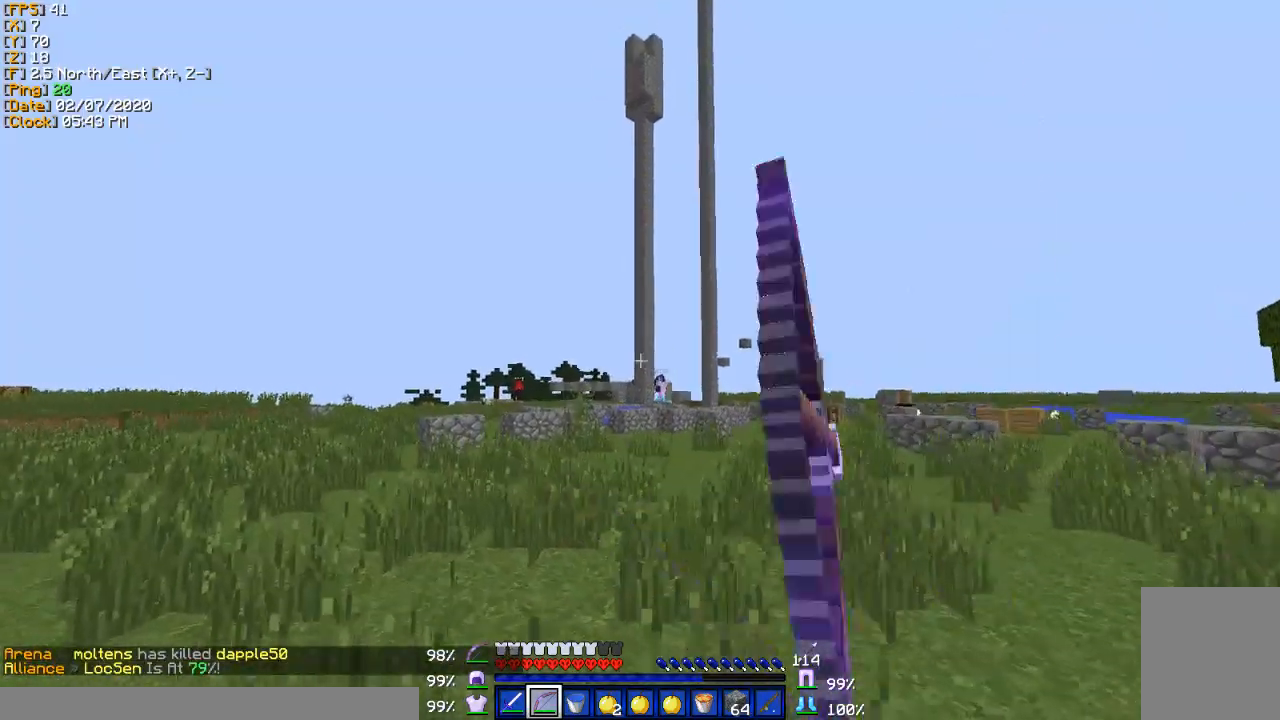
{"keys": ["a", "w"], "events": []}
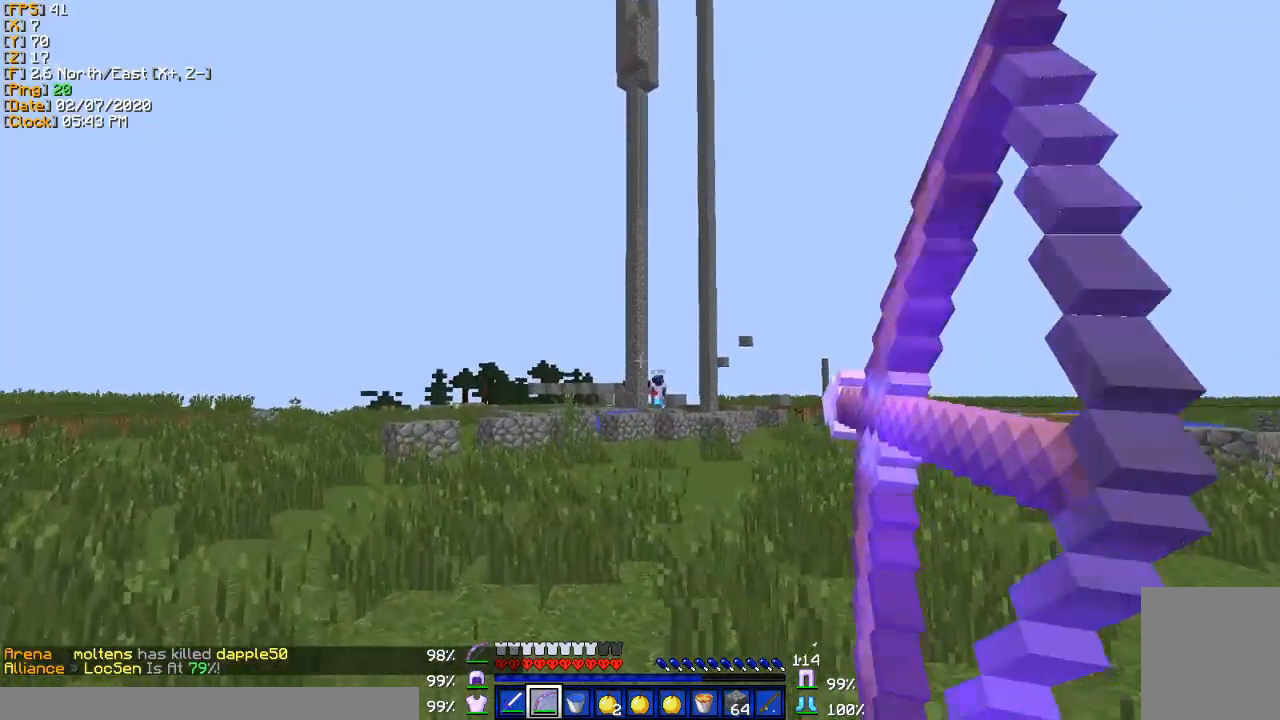
{"keys": ["a", "w"], "events": [[100, "d", "down"], [134, "a", "up"], [234, "a", "down"], [267, "d", "up"]]}